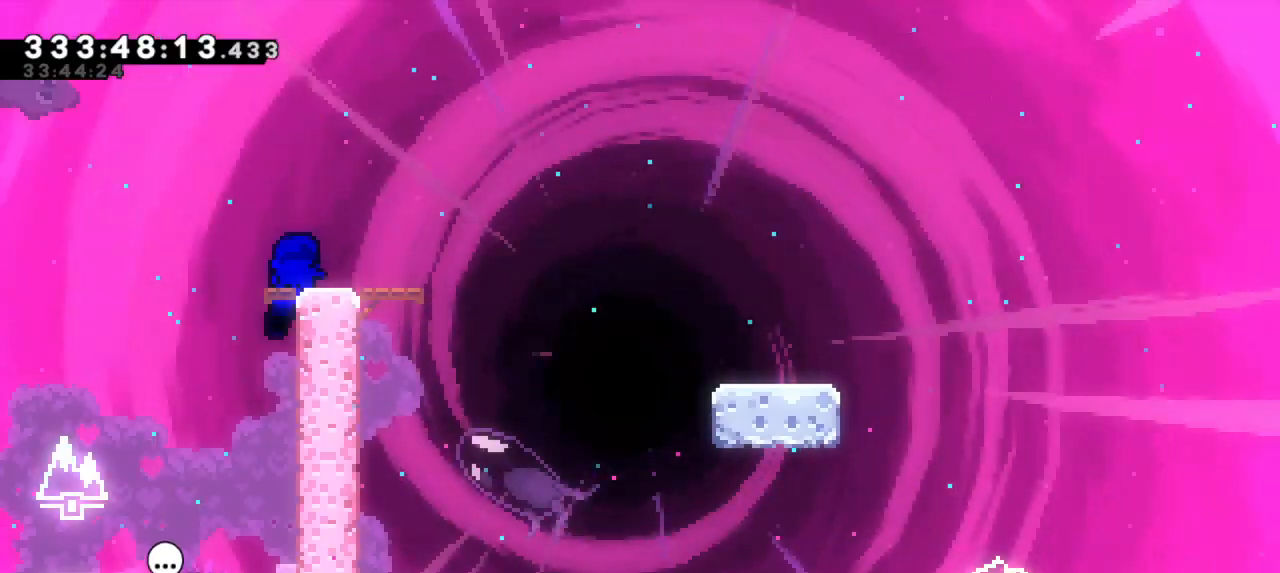
Gameplay with keyboard; each line is a JSON object with the keys held at the frame after it. "events" lists presses ("down") and releases ("up") of "dash", "demo", "down", "grab", "jump", "jump2", "left", "right" and "up" between this image and that frame as [ms after this image, input, new state], when the widget could be followed in between. No other keys are recorded. Mouse input is not recorded. Key names are as the overlay labels them; some are game actions (e.g. jump) rather than physical keys. Not read: other_keys.
{"keys": ["dash", "down", "jump2", "right"], "events": [[200, "dash", "down"], [217, "down", "down"], [233, "right", "down"], [383, "jump2", "down"], [433, "dash", "up"], [467, "dash", "down"]]}
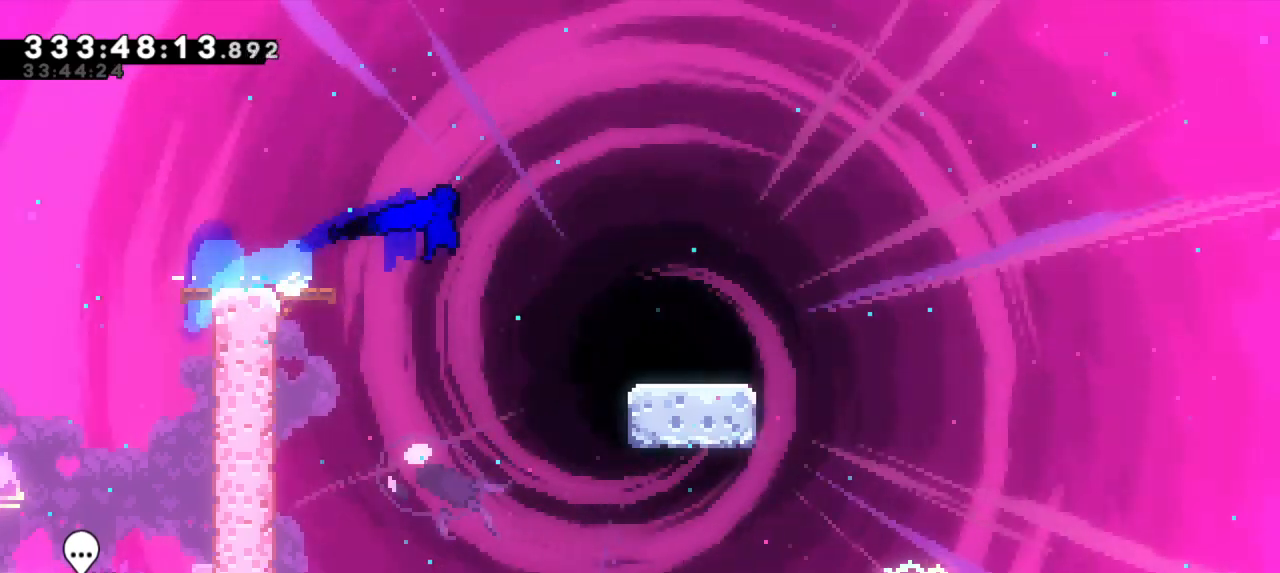
{"keys": ["dash", "down", "right"], "events": [[67, "jump2", "up"], [217, "jump2", "down"], [283, "dash", "up"], [367, "dash", "down"], [433, "jump2", "up"]]}
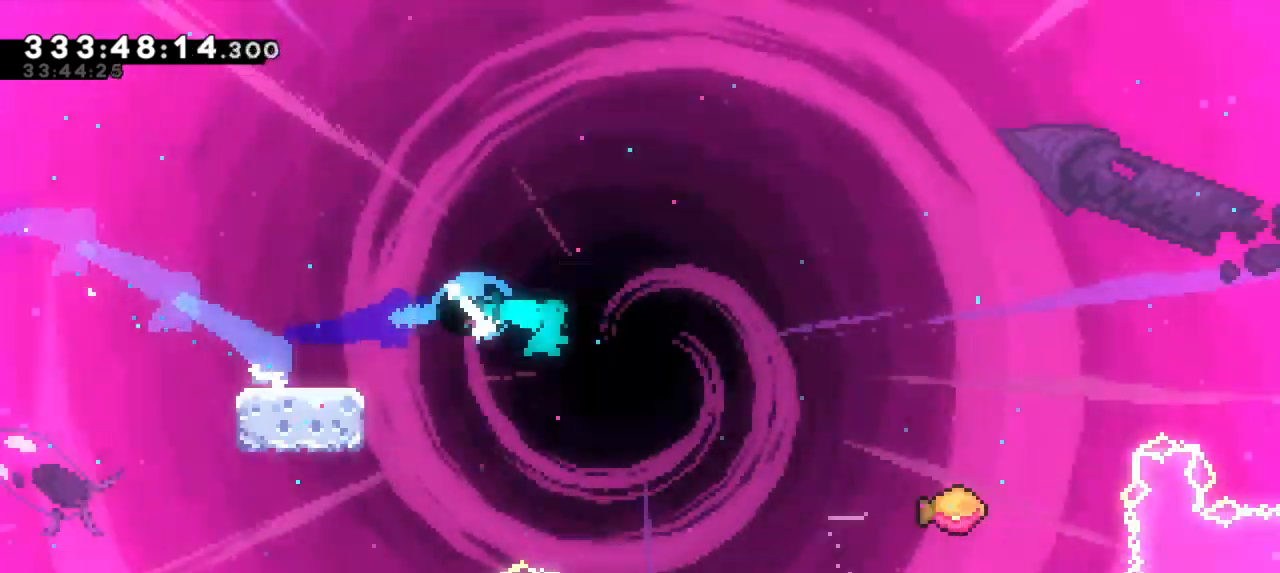
{"keys": ["jump2", "right"], "events": [[17, "down", "up"], [17, "jump2", "down"], [117, "dash", "up"]]}
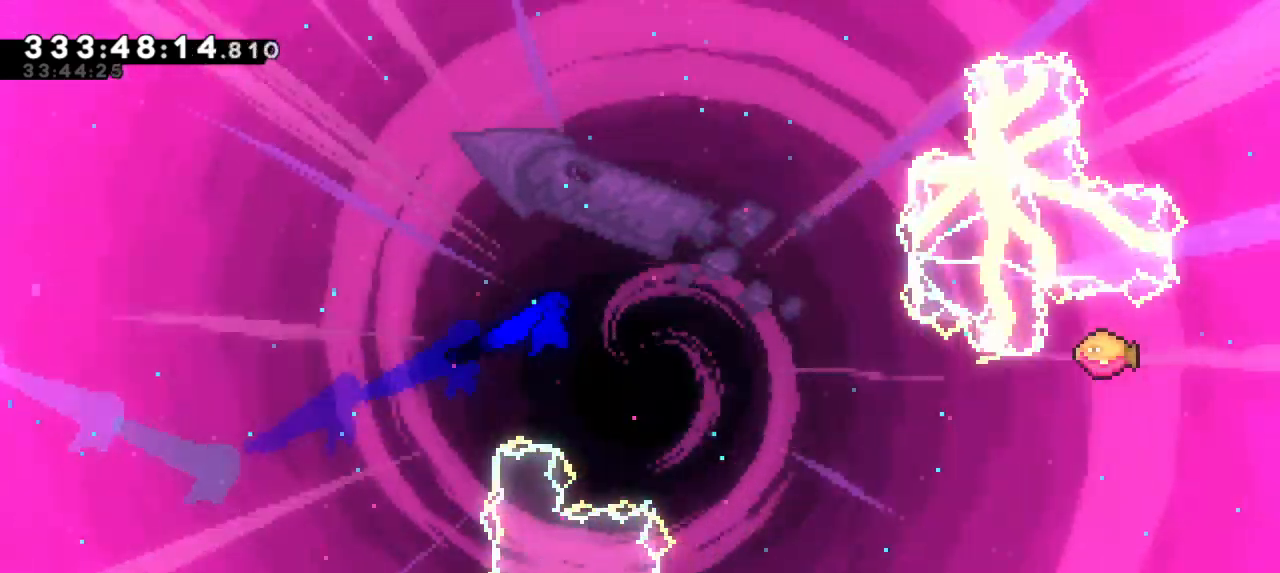
{"keys": ["jump2", "right"], "events": []}